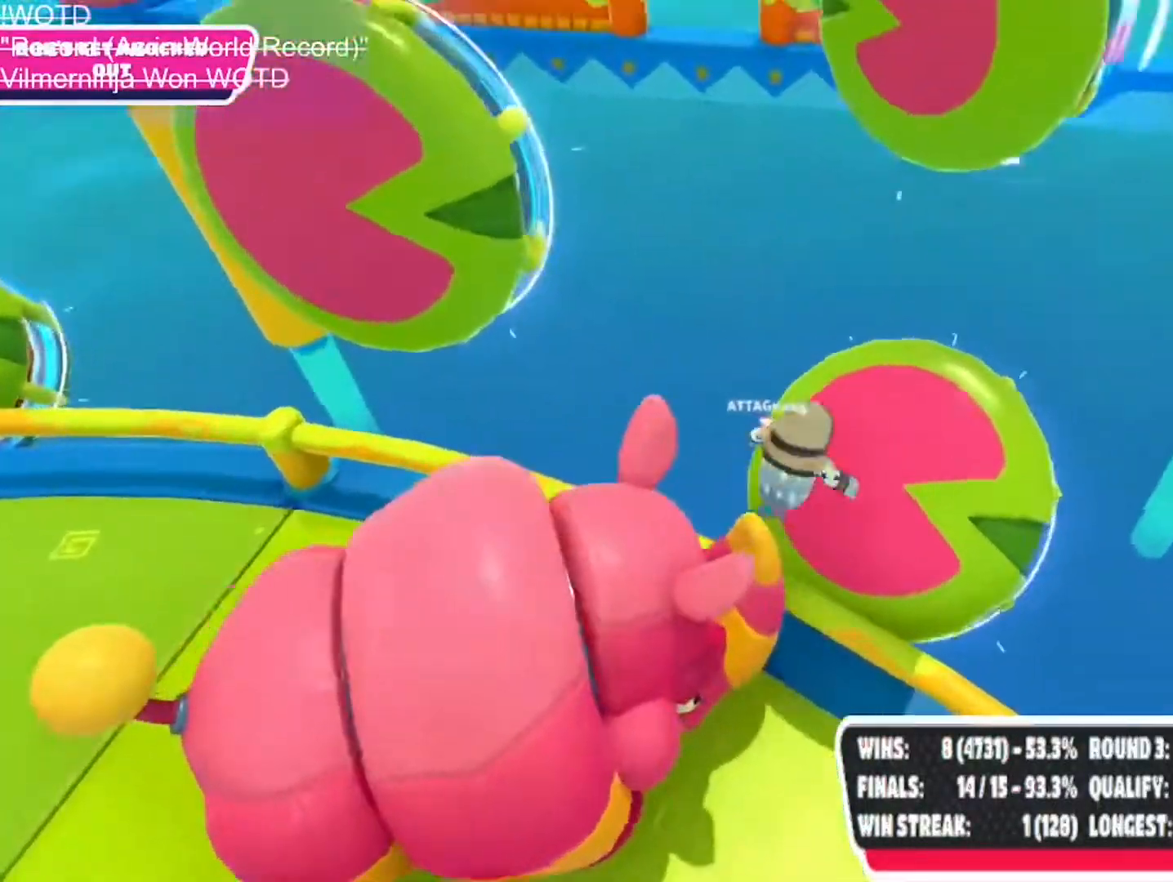
Gameplay with a controller (PlayStation layout); each line is a JSON object with the inputs held at the frame after it. "events" lists button and stick changes between this image and that frame as [ms after this image, input, new state], when the widget could be followed in between.
{"buttons": [], "left_stick": "up", "right_stick": "center", "events": [[50, "left_stick", "up"], [117, "SQUARE", "up"]]}
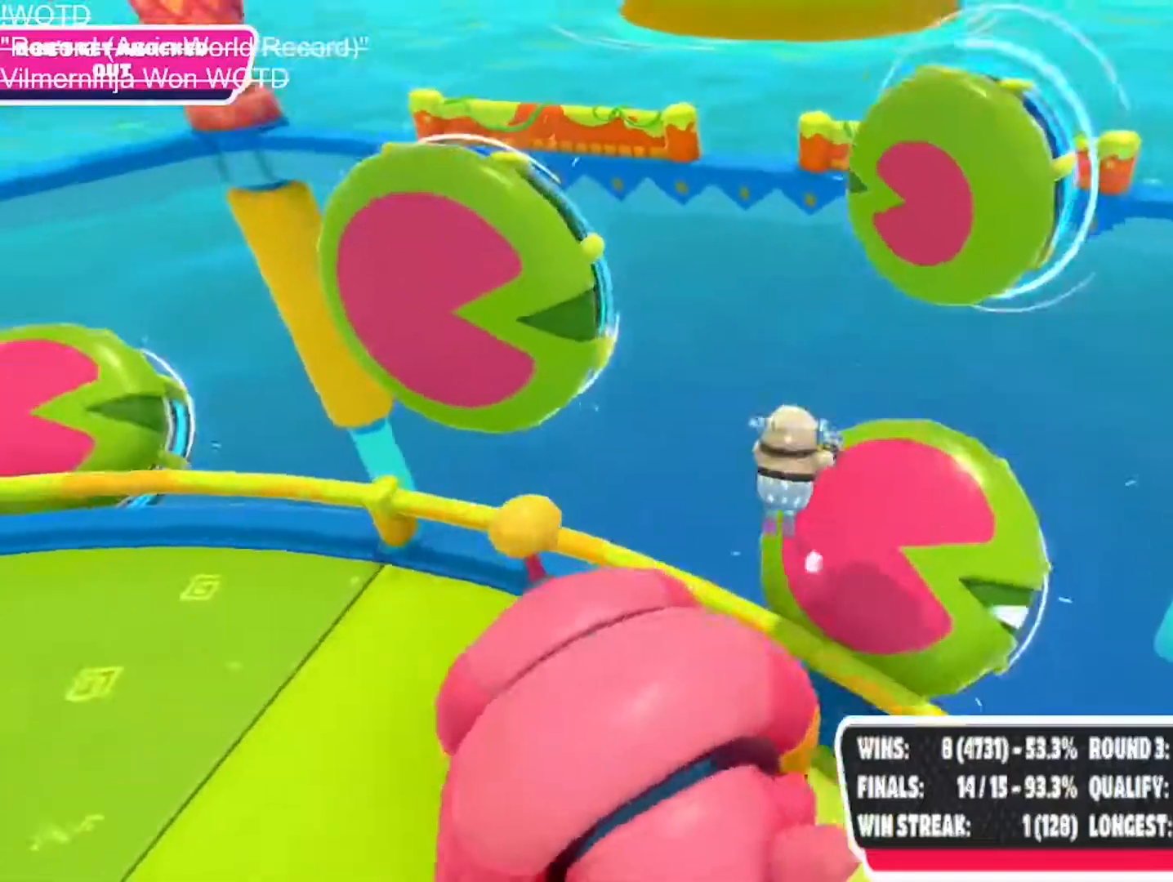
{"buttons": [], "left_stick": "up", "right_stick": "center", "events": [[33, "SQUARE", "down"], [233, "SQUARE", "up"]]}
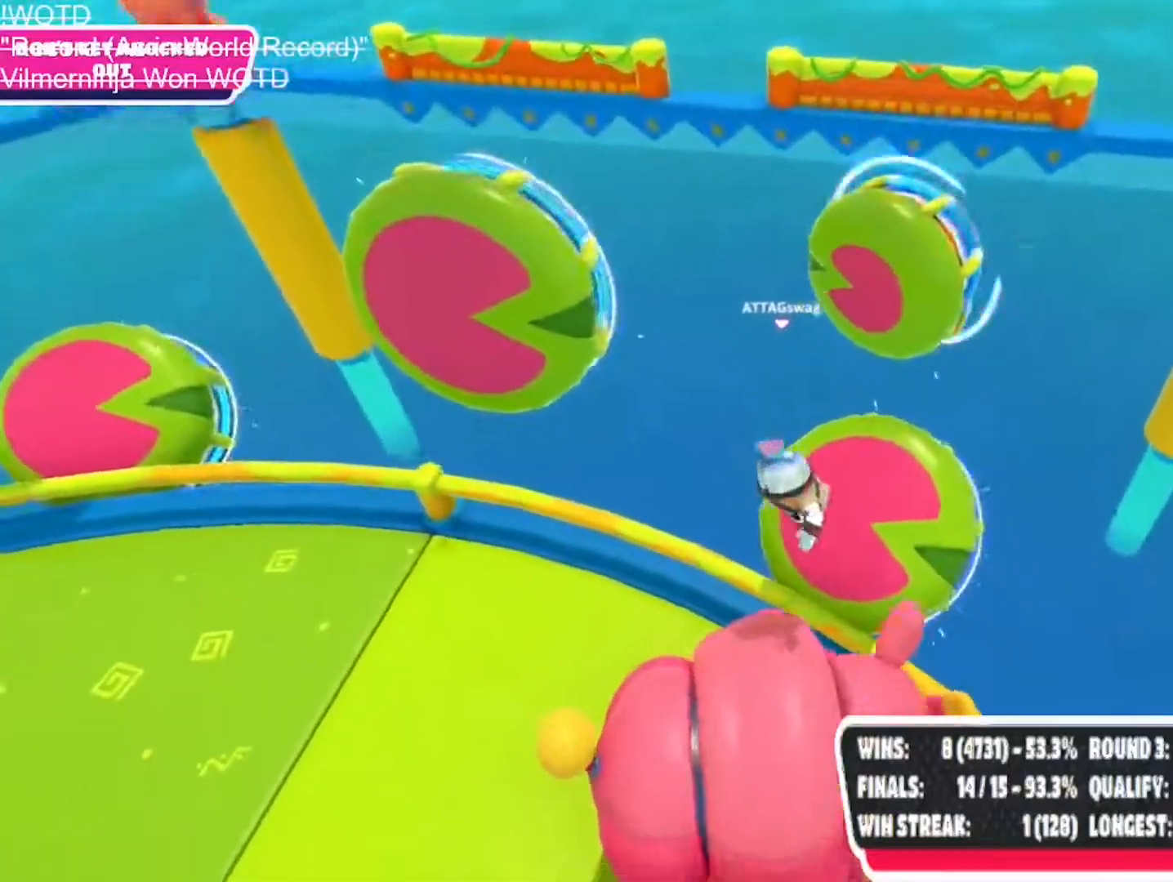
{"buttons": [], "left_stick": "down-left", "right_stick": "up-left", "events": [[117, "left_stick", "left"], [183, "left_stick", "down-left"], [200, "right_stick", "up-left"]]}
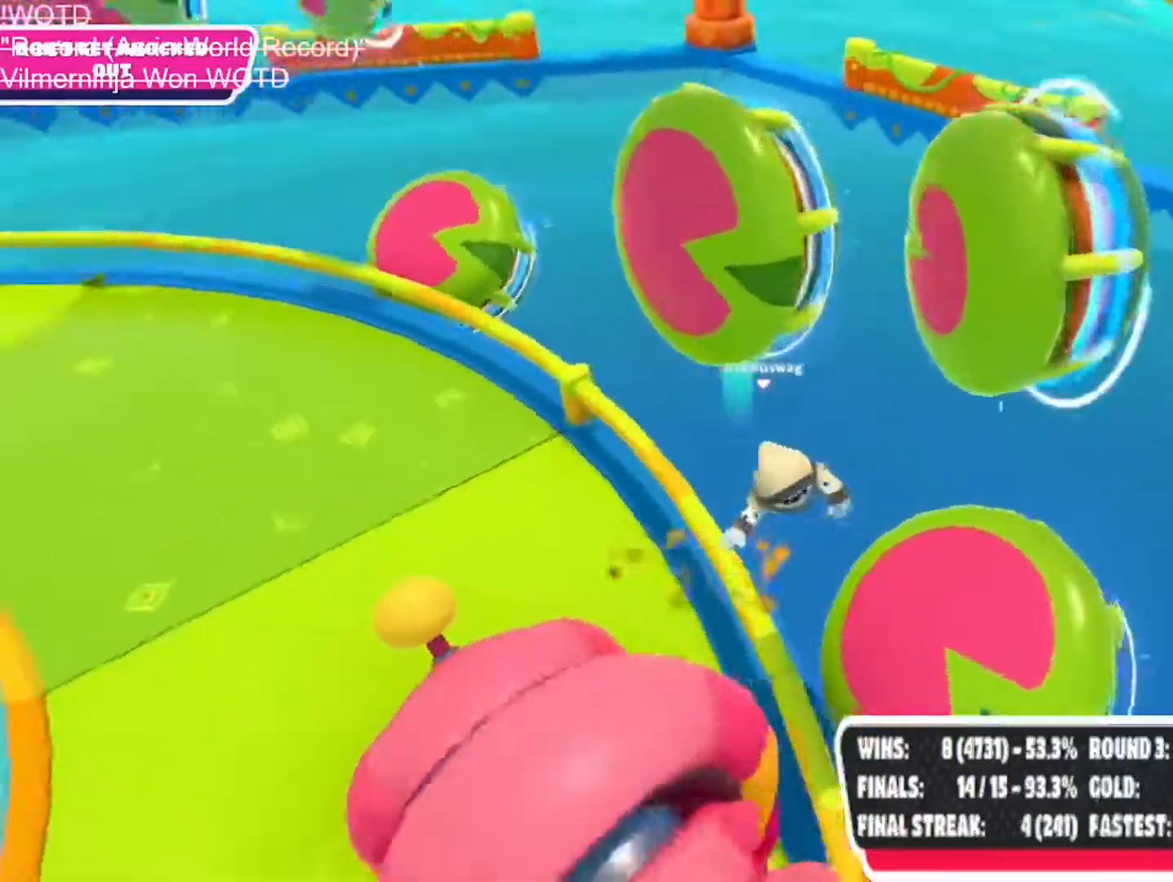
{"buttons": [], "left_stick": "left", "right_stick": "center", "events": [[33, "right_stick", "center"], [117, "L3", "down"], [117, "left_stick", "down"], [333, "L3", "up"], [417, "left_stick", "left"]]}
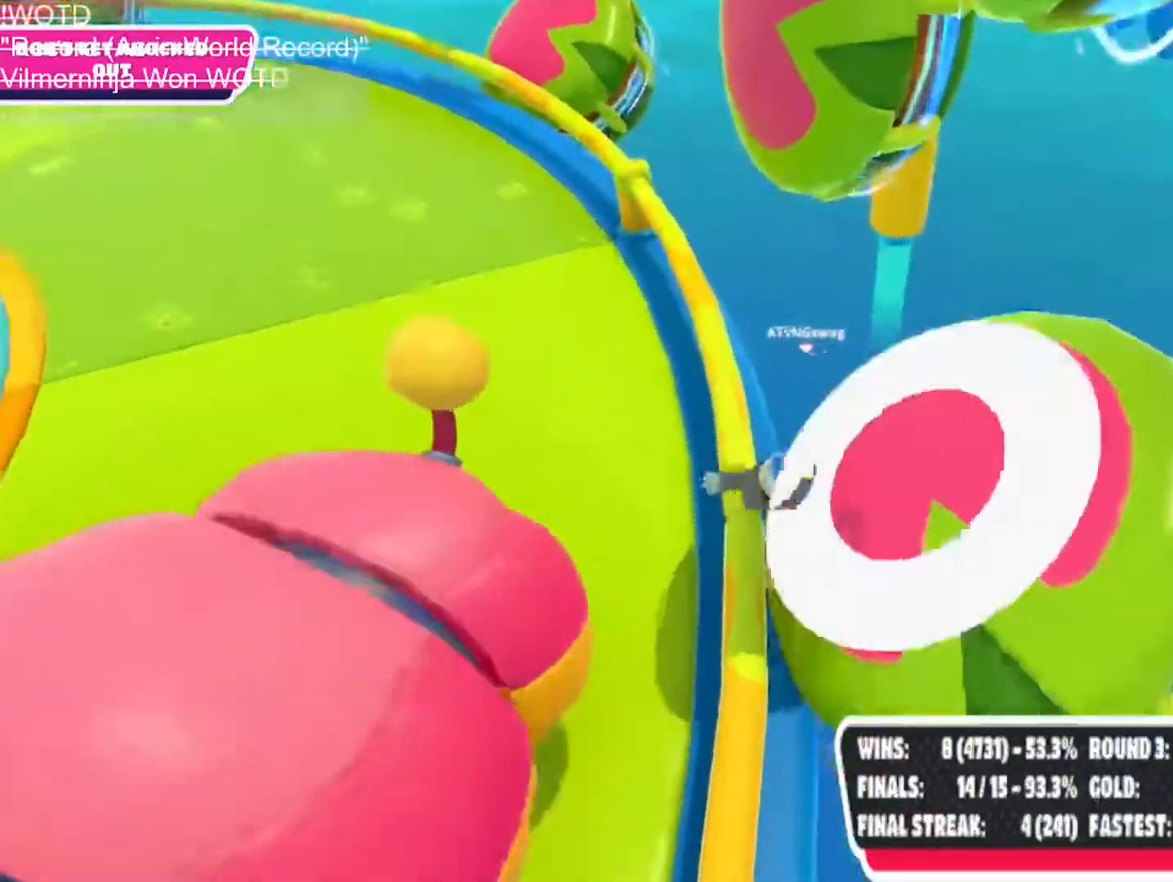
{"buttons": [], "left_stick": "left", "right_stick": "left", "events": [[67, "right_stick", "up-left"], [367, "right_stick", "left"]]}
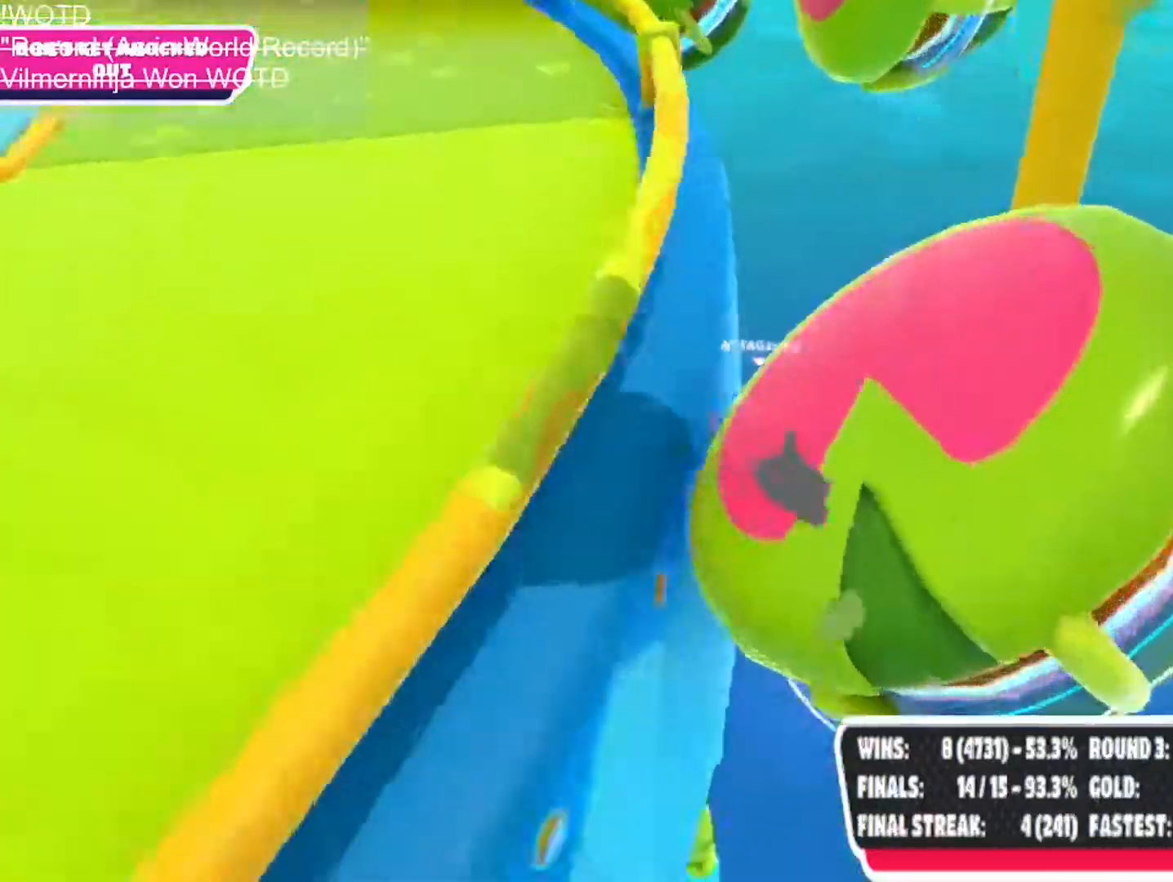
{"buttons": [], "left_stick": "up-left", "right_stick": "down-right", "events": [[50, "right_stick", "up-left"], [133, "left_stick", "down-left"], [333, "left_stick", "up-left"], [333, "right_stick", "down-right"]]}
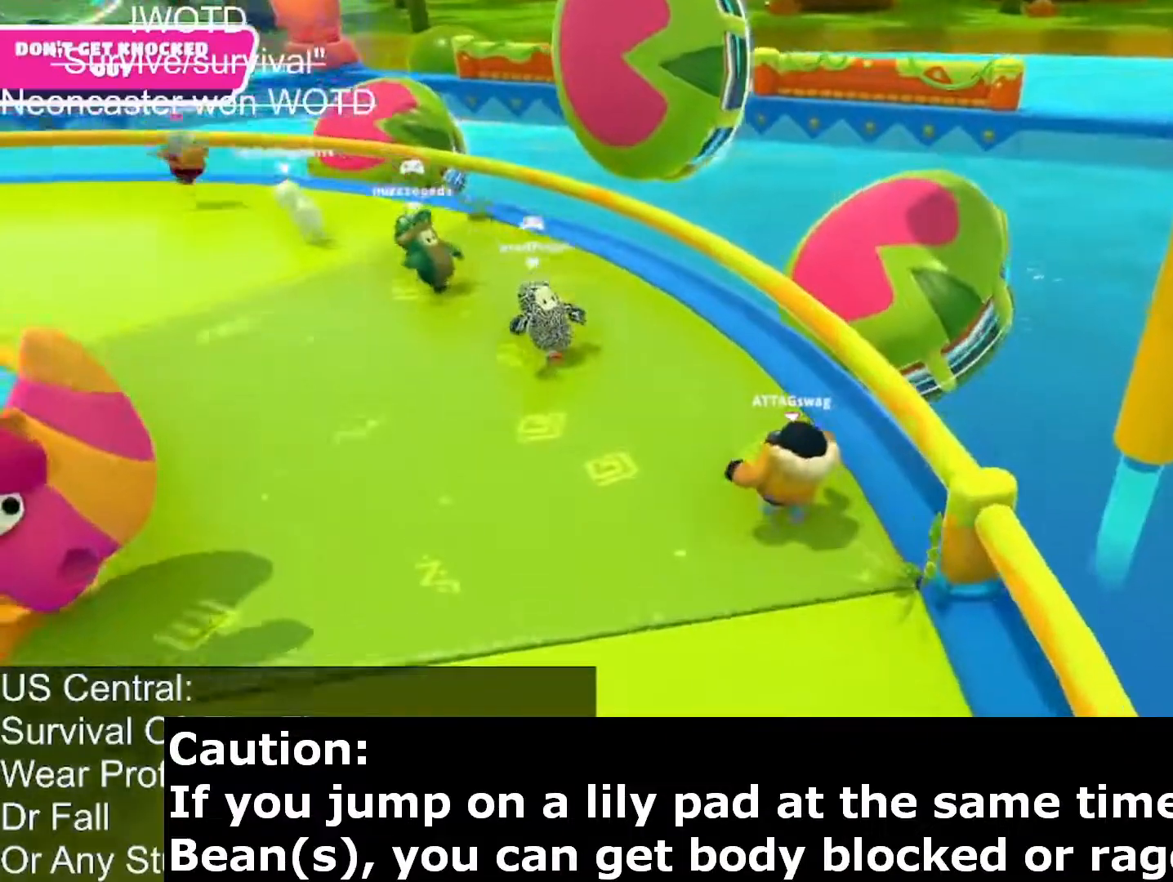
{"buttons": [], "left_stick": "up-left", "right_stick": "down-right", "events": []}
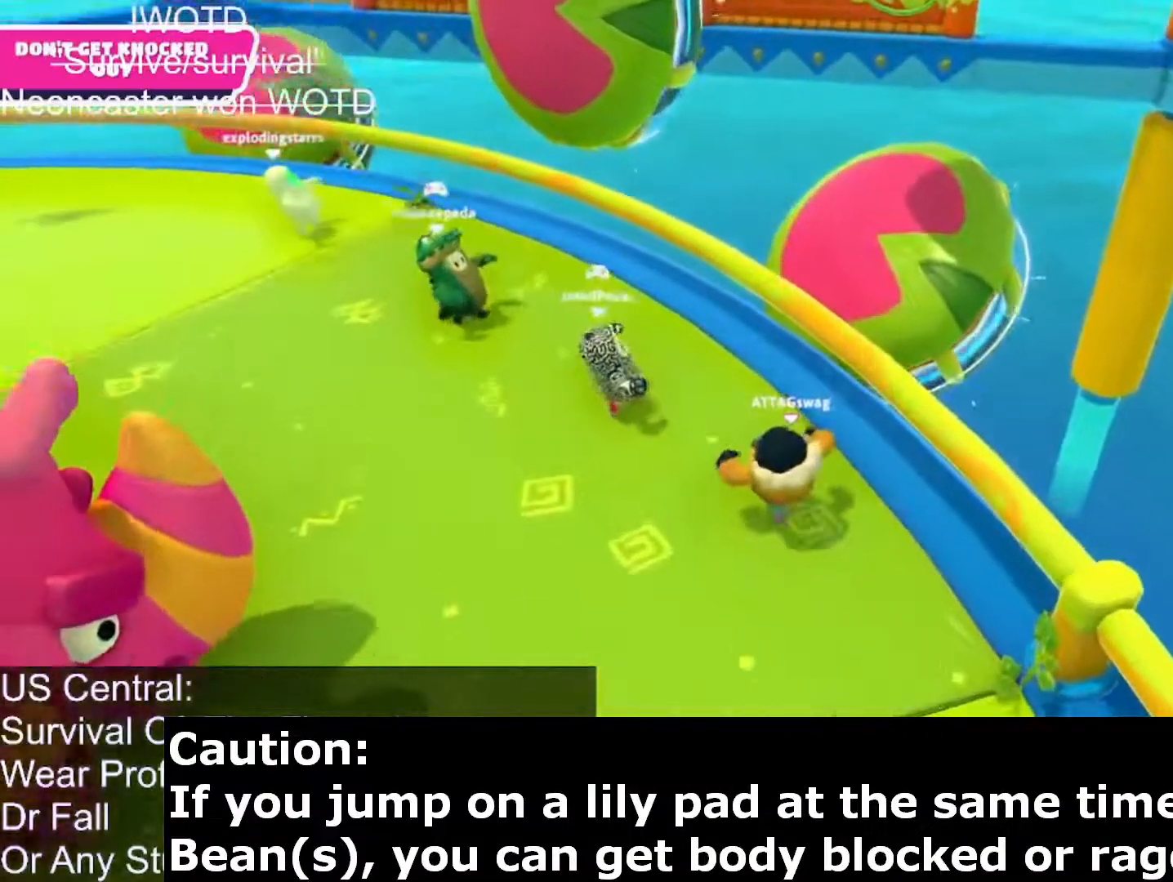
{"buttons": [], "left_stick": "up-left", "right_stick": "down-right", "events": []}
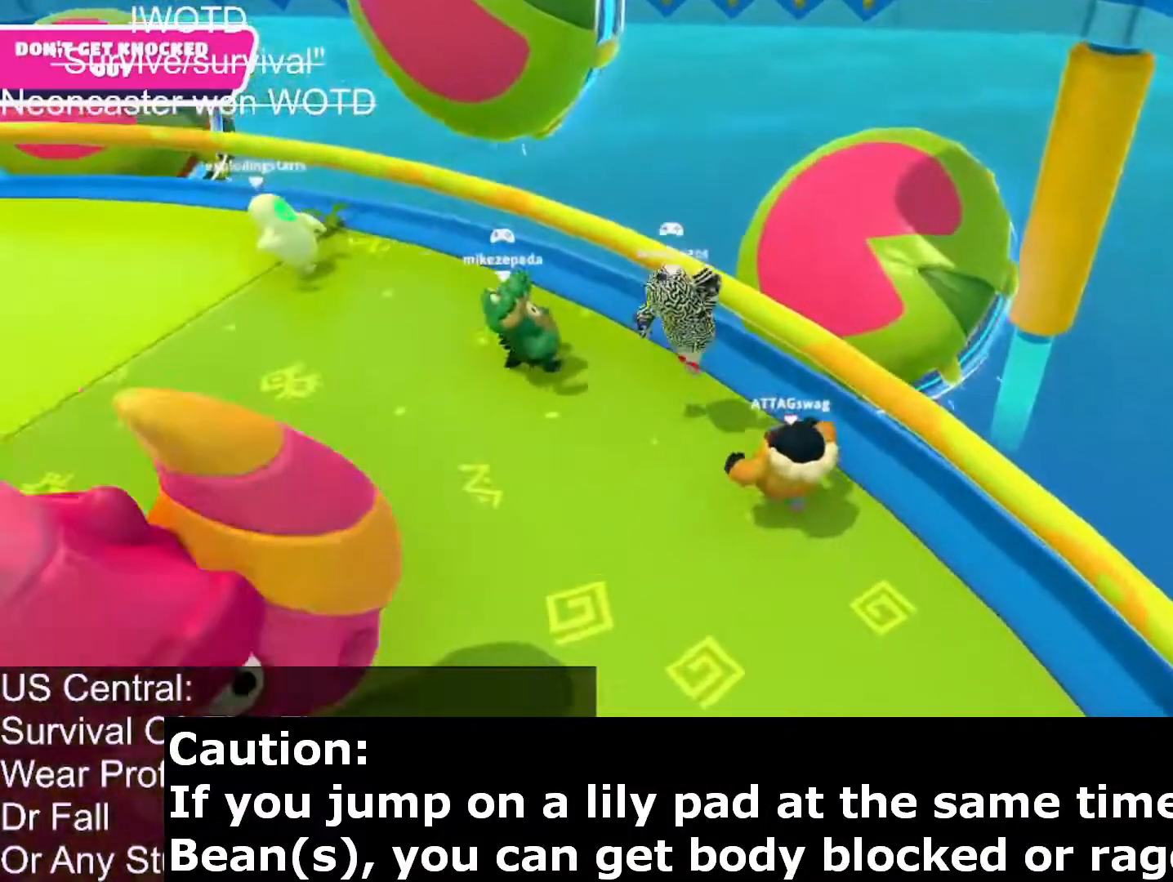
{"buttons": ["CROSS"], "left_stick": "up-right", "right_stick": "center", "events": [[50, "left_stick", "up"], [50, "right_stick", "center"], [317, "CROSS", "down"], [367, "left_stick", "up-right"]]}
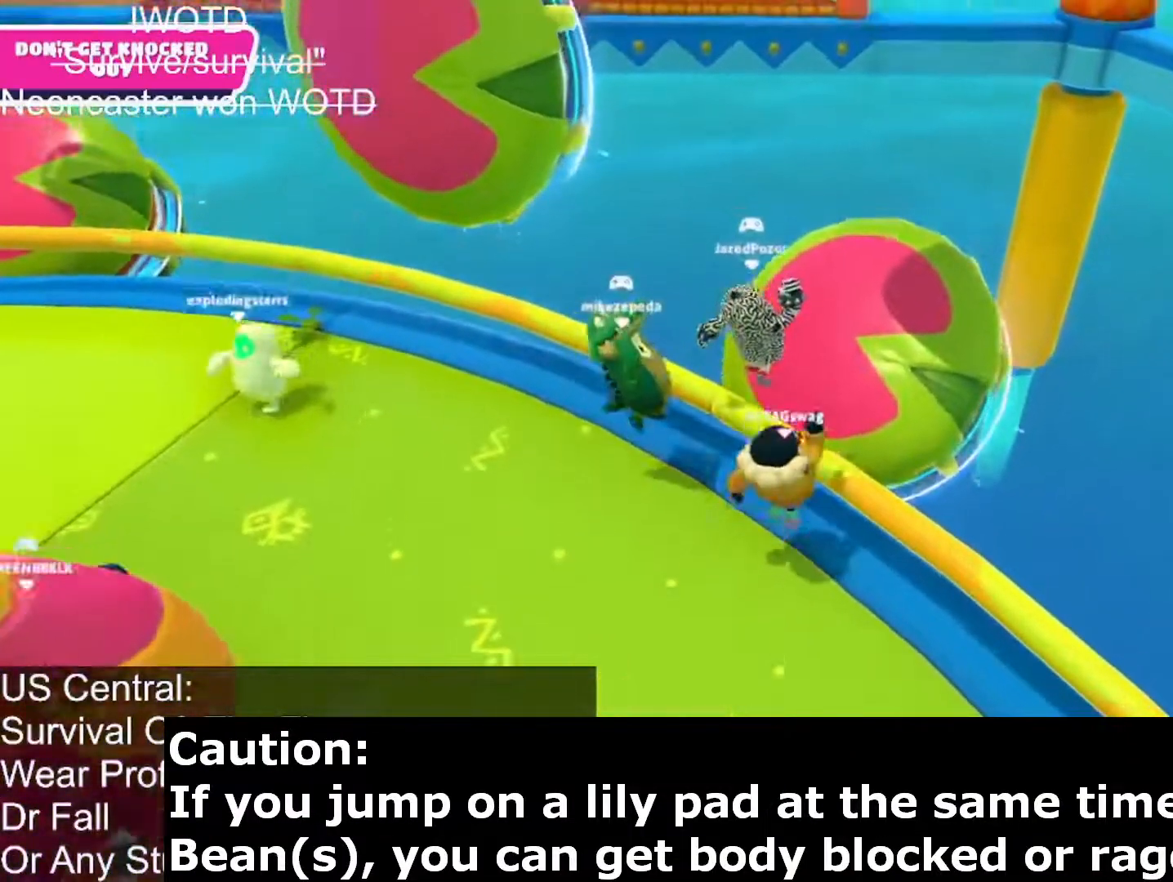
{"buttons": [], "left_stick": "up-right", "right_stick": "center", "events": [[217, "CROSS", "up"]]}
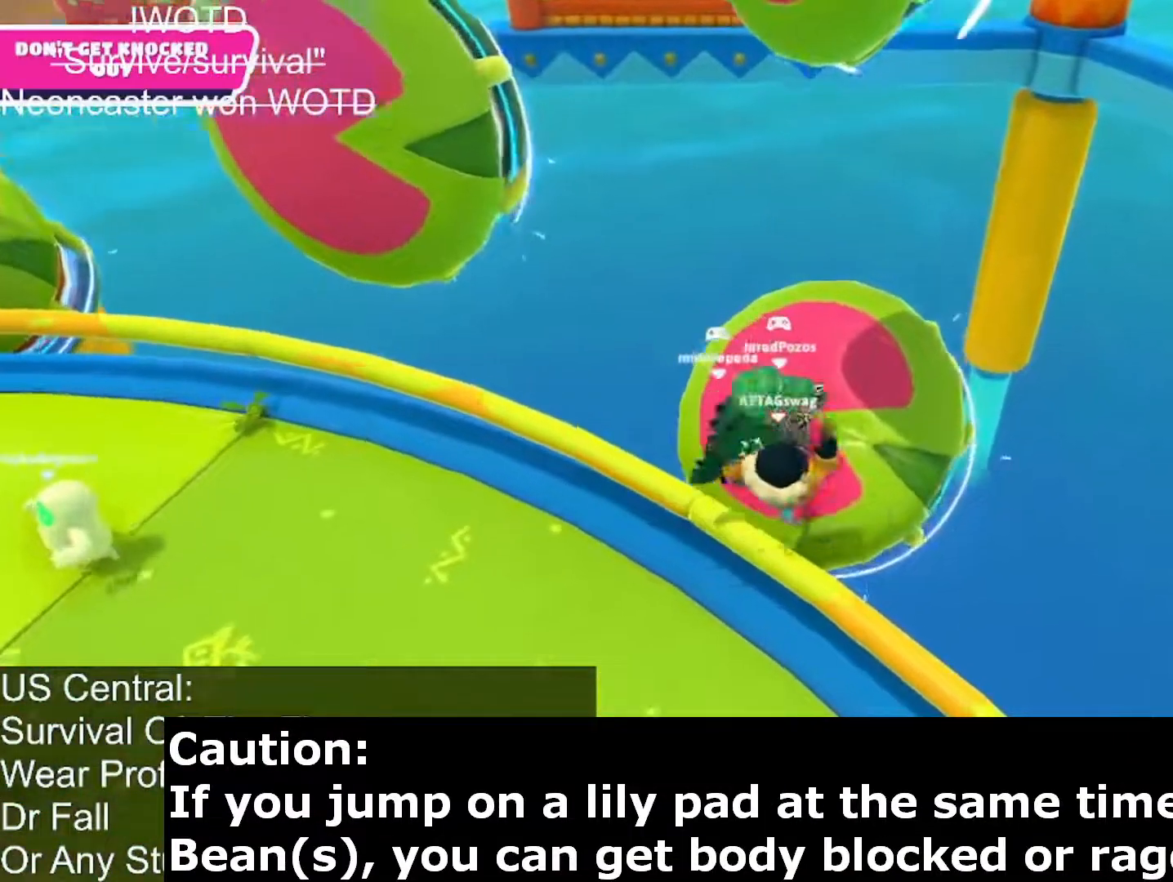
{"buttons": ["SQUARE"], "left_stick": "up", "right_stick": "center", "events": [[50, "SQUARE", "down"], [50, "left_stick", "up"]]}
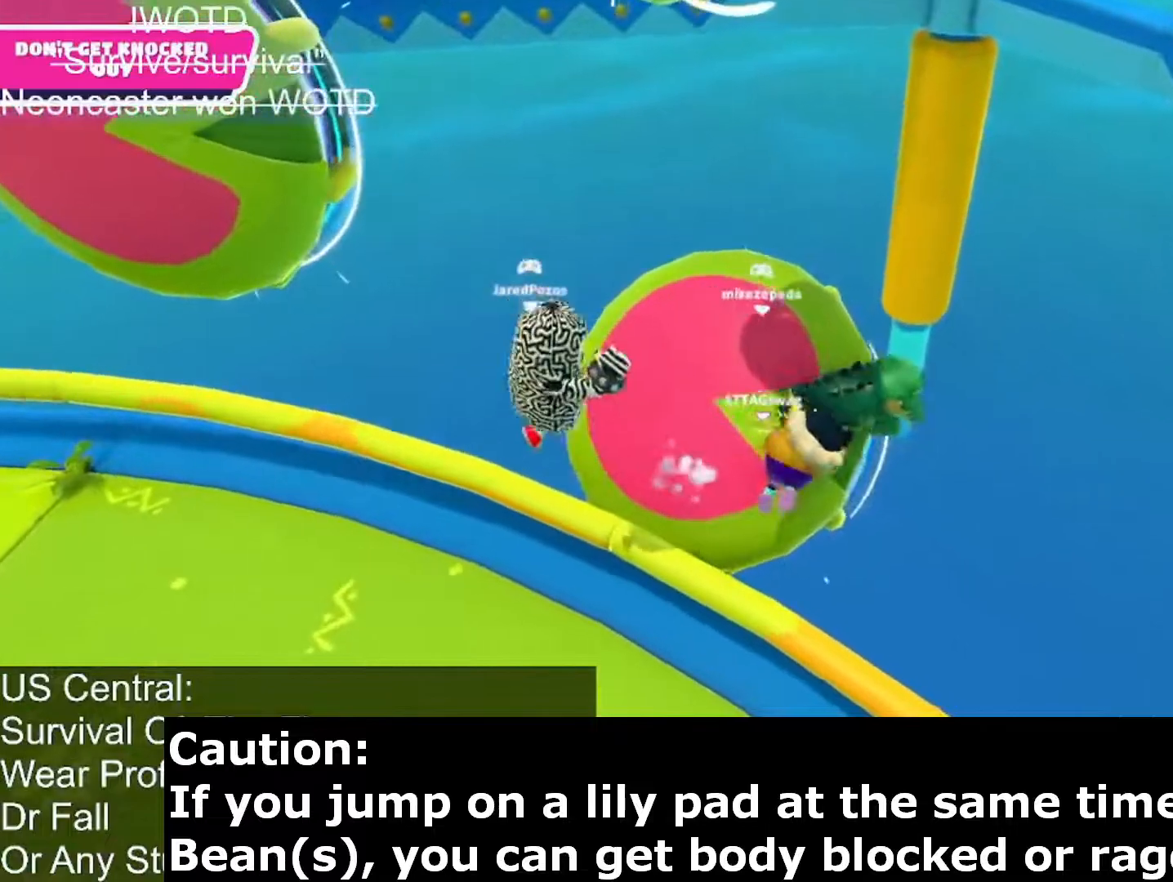
{"buttons": [], "left_stick": "up-left", "right_stick": "up-left", "events": [[50, "SQUARE", "up"], [83, "left_stick", "up-left"], [450, "right_stick", "up-left"]]}
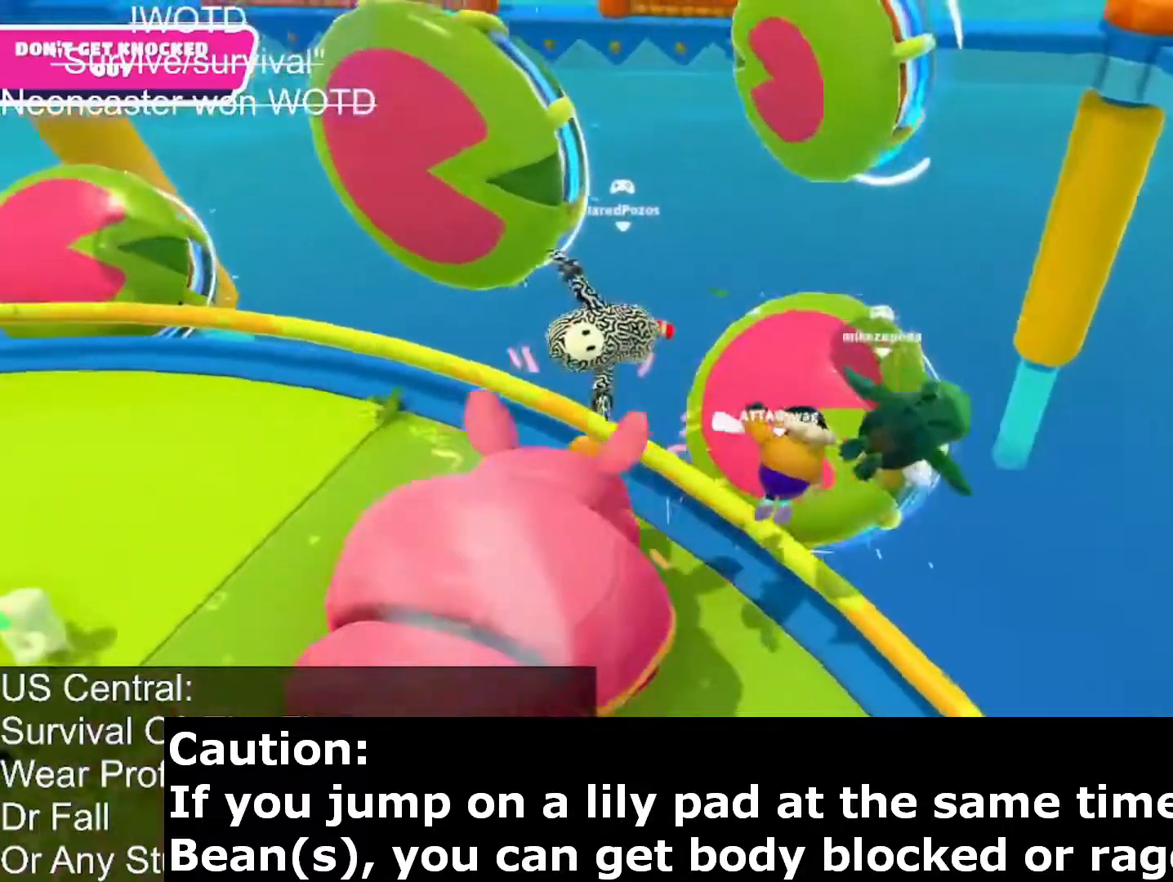
{"buttons": [], "left_stick": "up", "right_stick": "up", "events": [[117, "left_stick", "up"], [317, "right_stick", "up"]]}
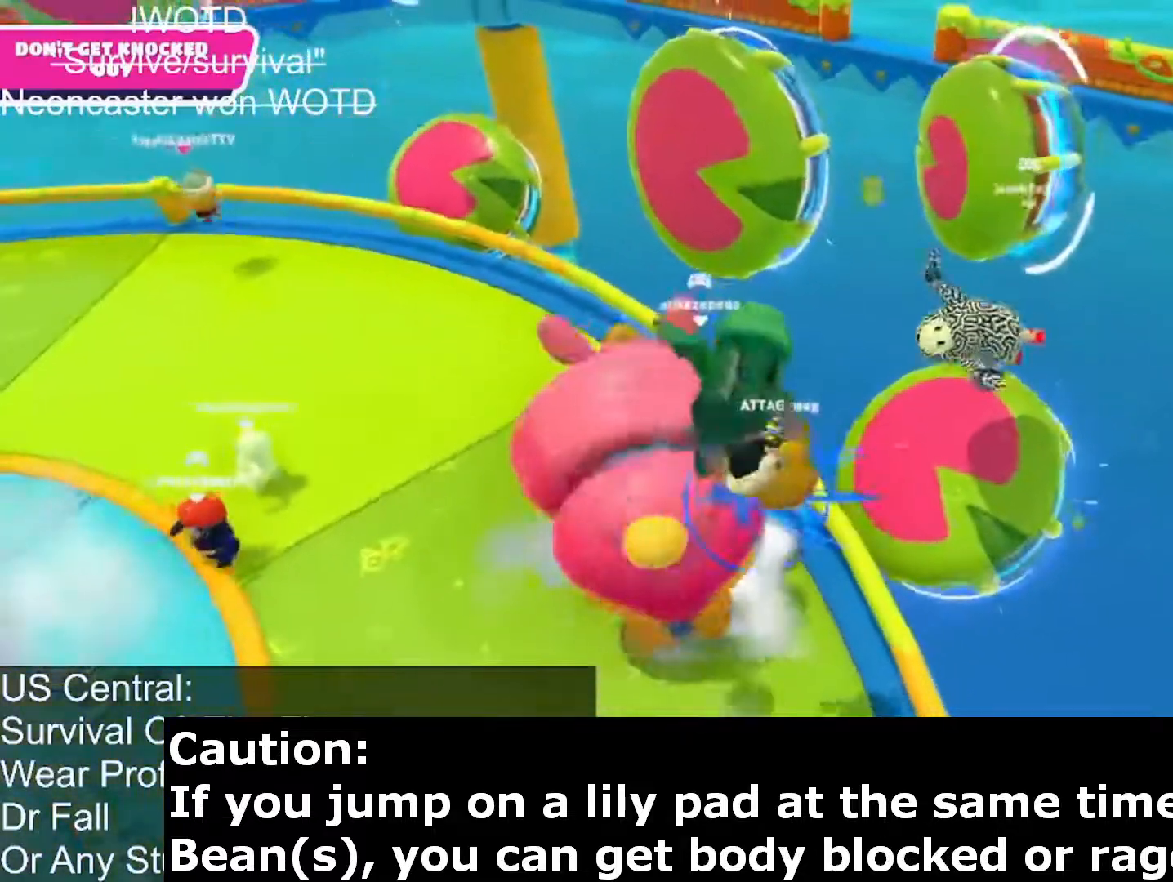
{"buttons": [], "left_stick": "up-left", "right_stick": "up-left", "events": [[117, "left_stick", "up-left"], [250, "right_stick", "up-left"]]}
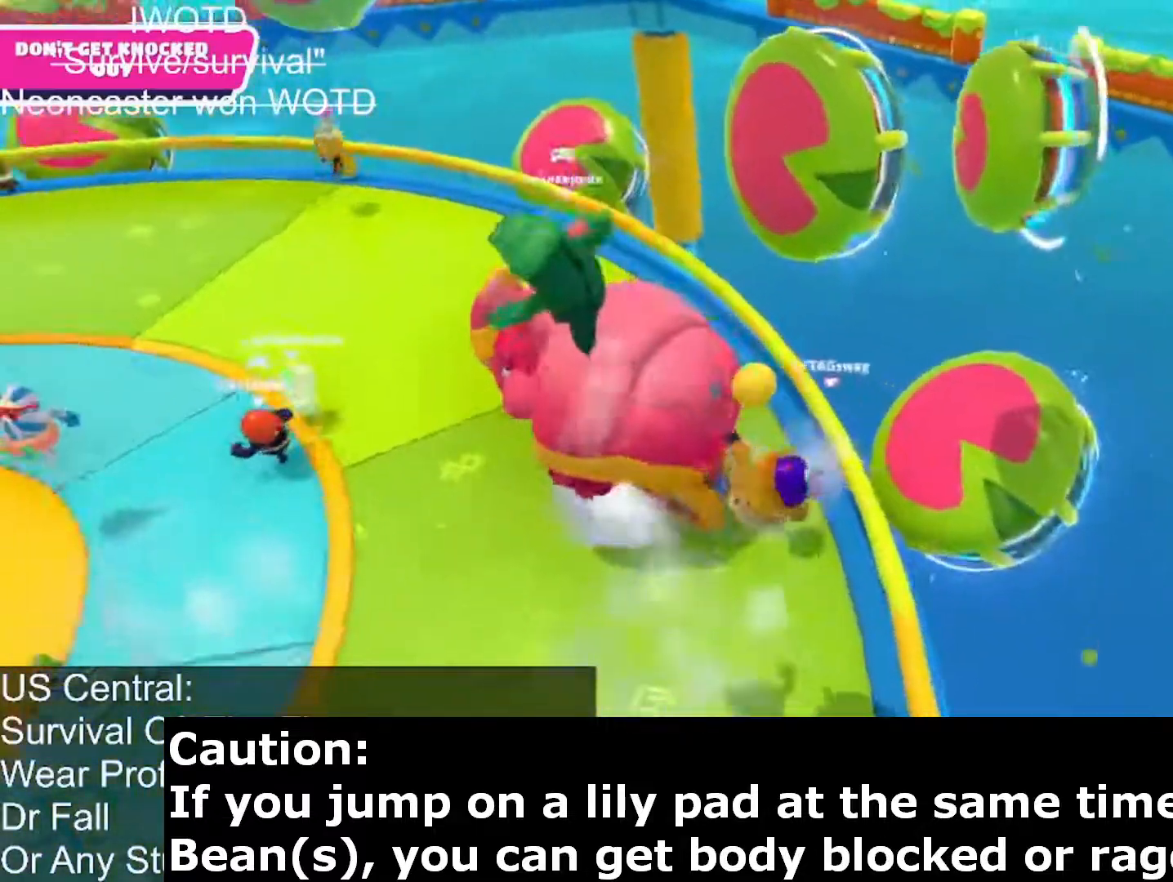
{"buttons": [], "left_stick": "up-left", "right_stick": "up", "events": [[383, "right_stick", "up"]]}
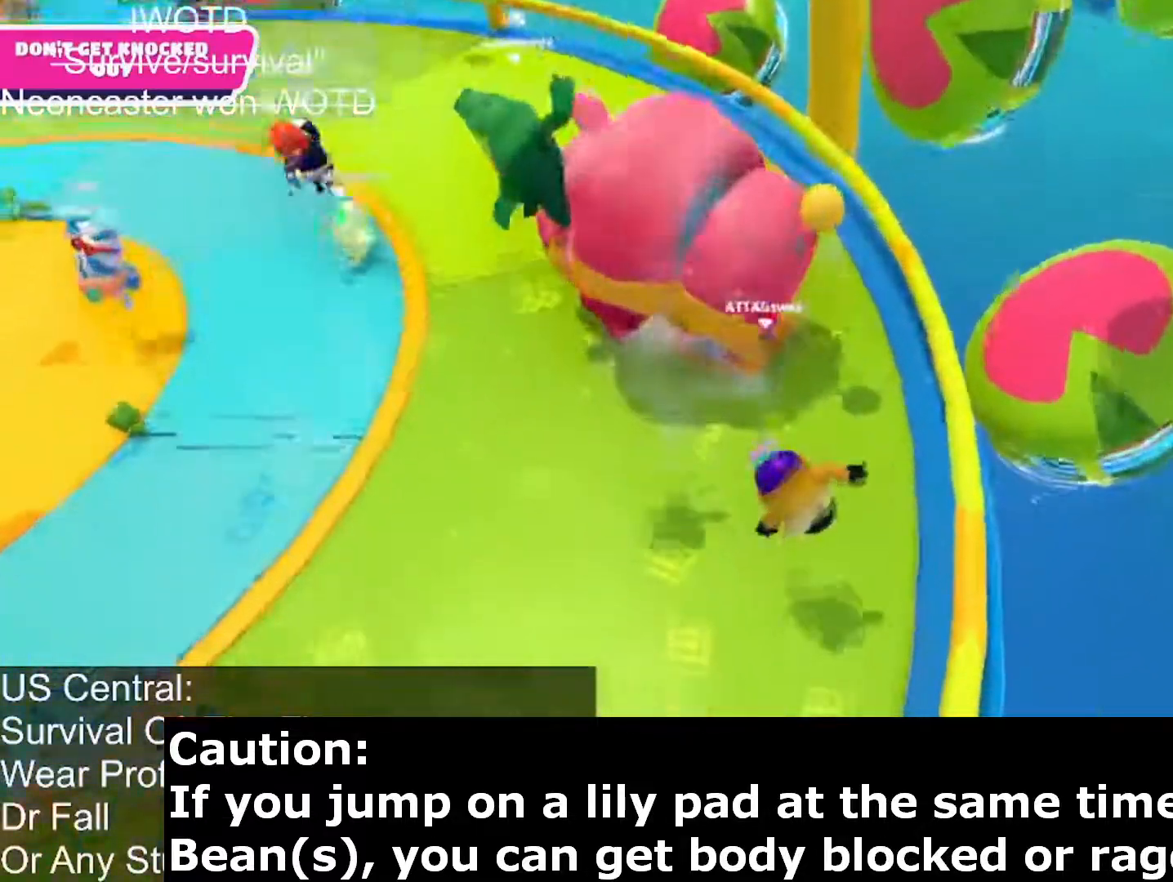
{"buttons": [], "left_stick": "up-right", "right_stick": "right", "events": [[17, "left_stick", "center"], [67, "right_stick", "up-right"], [350, "left_stick", "up-right"], [367, "right_stick", "right"]]}
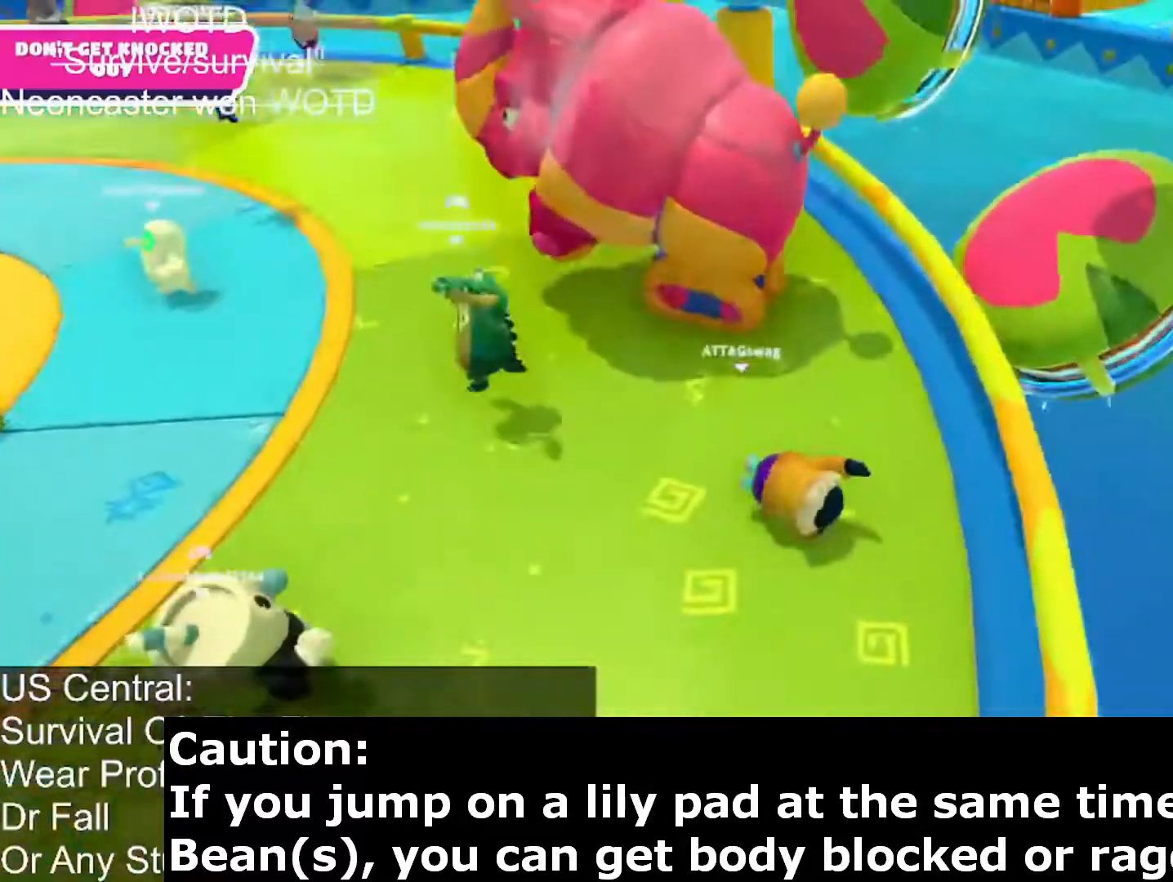
{"buttons": [], "left_stick": "up", "right_stick": "right", "events": [[183, "left_stick", "up"]]}
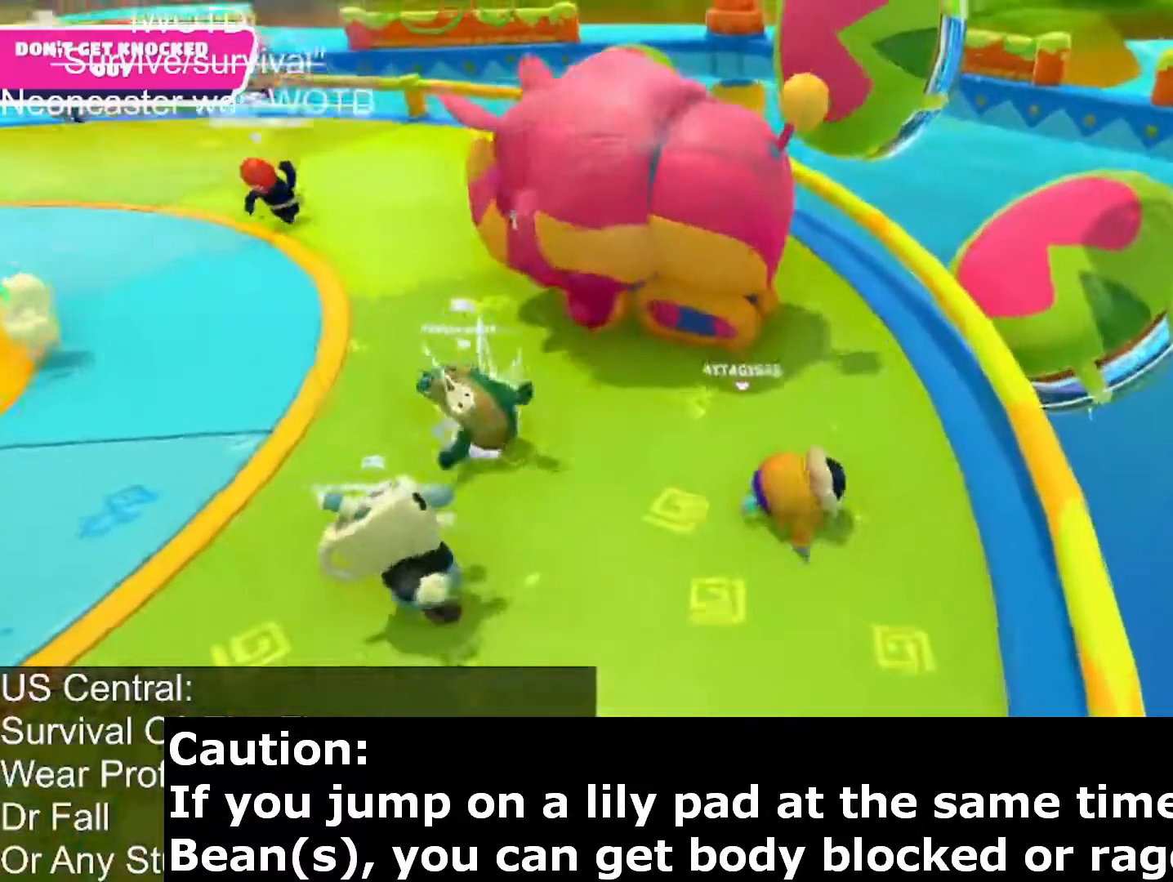
{"buttons": [], "left_stick": "up", "right_stick": "center", "events": [[467, "right_stick", "center"]]}
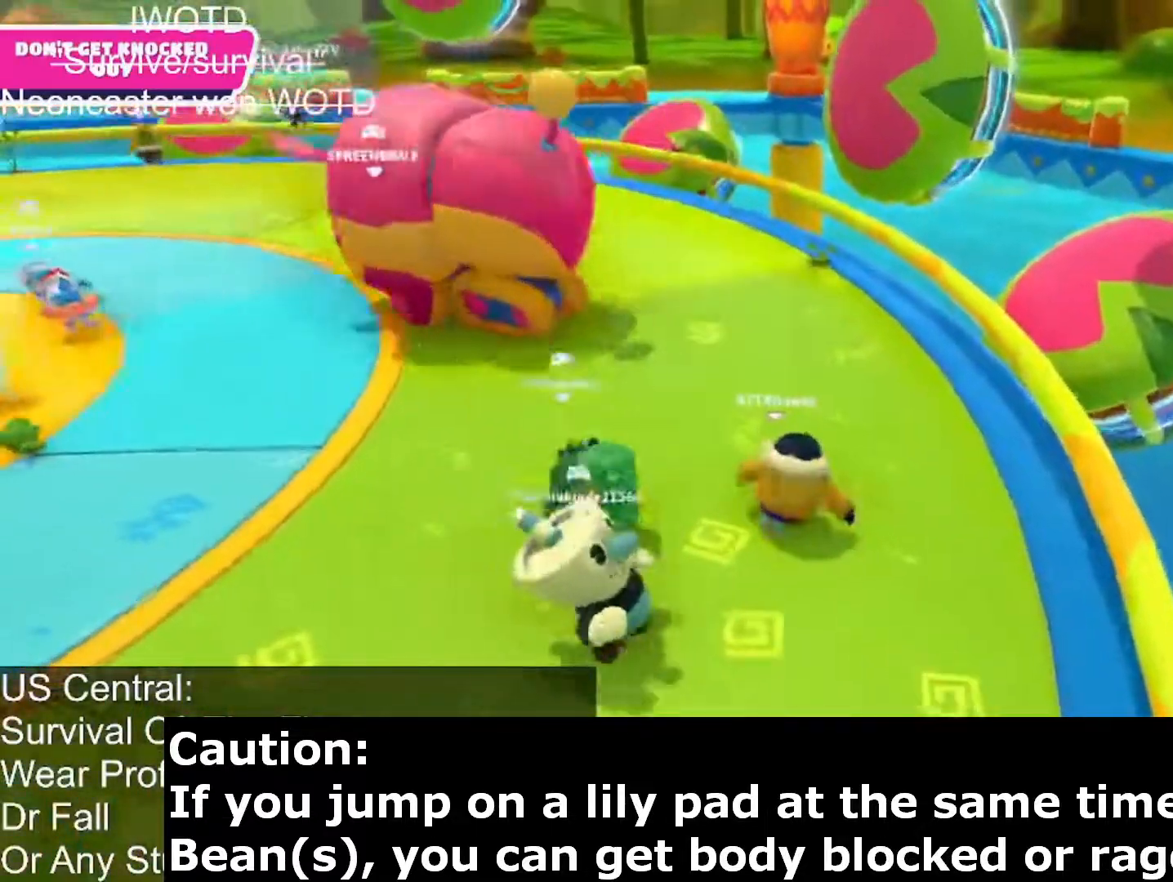
{"buttons": [], "left_stick": "up", "right_stick": "center", "events": [[50, "right_stick", "down"], [383, "right_stick", "center"]]}
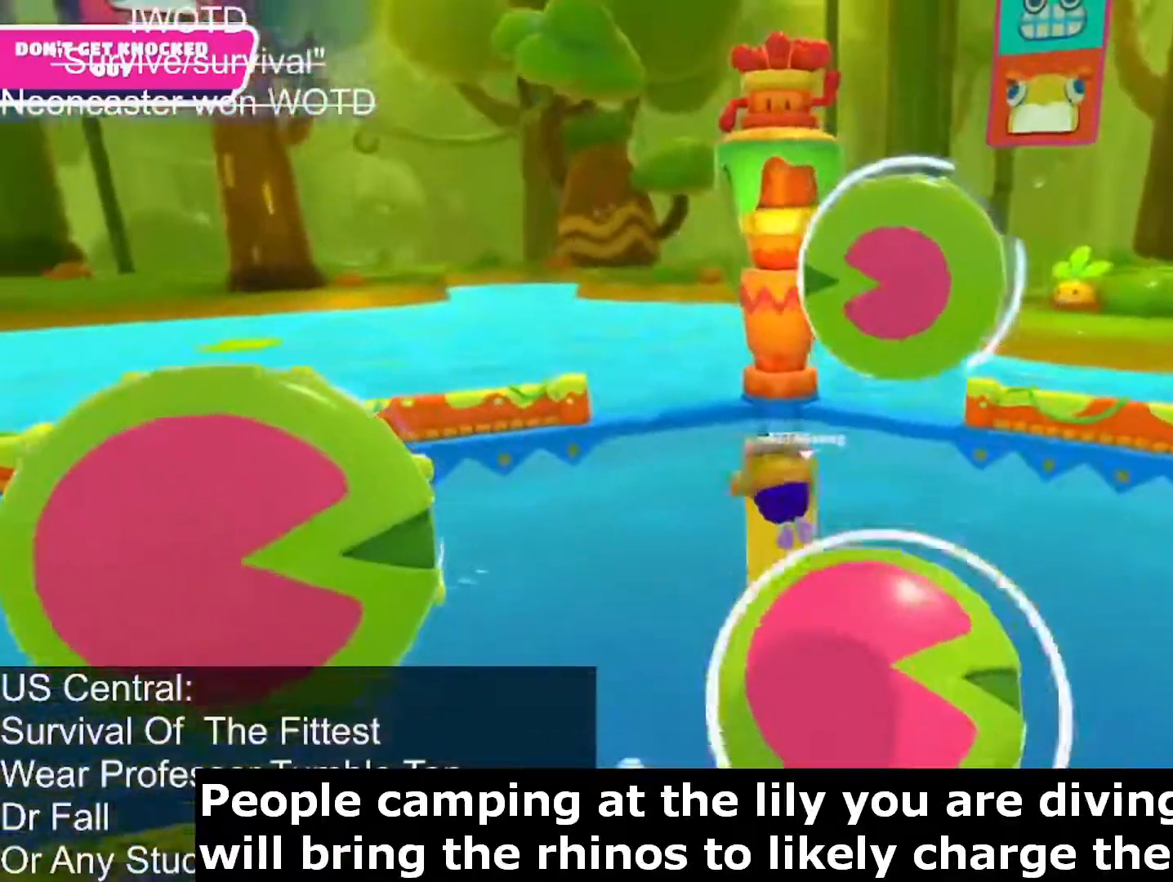
{"buttons": [], "left_stick": "up-right", "right_stick": "center", "events": [[67, "right_stick", "down"], [267, "left_stick", "center"], [317, "right_stick", "center"], [367, "left_stick", "up-right"]]}
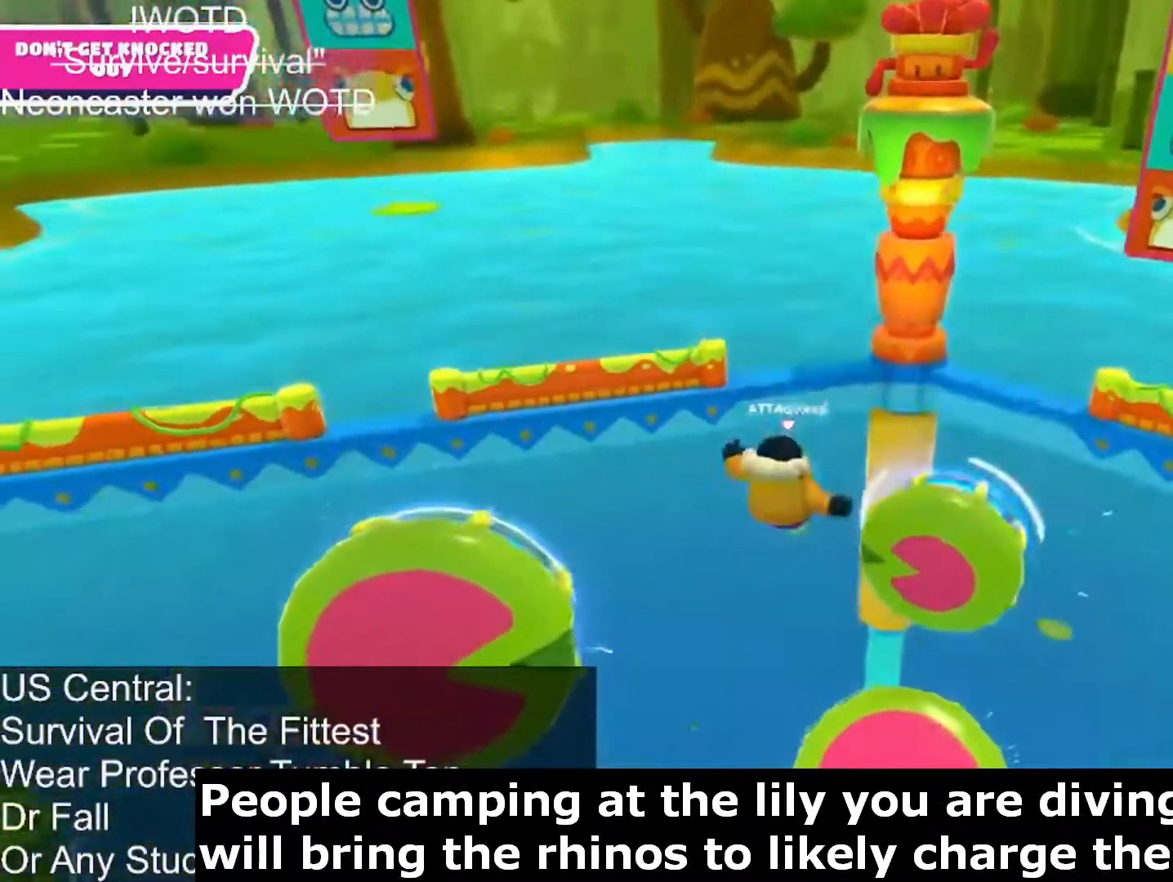
{"buttons": [], "left_stick": "up", "right_stick": "center", "events": [[333, "left_stick", "up"]]}
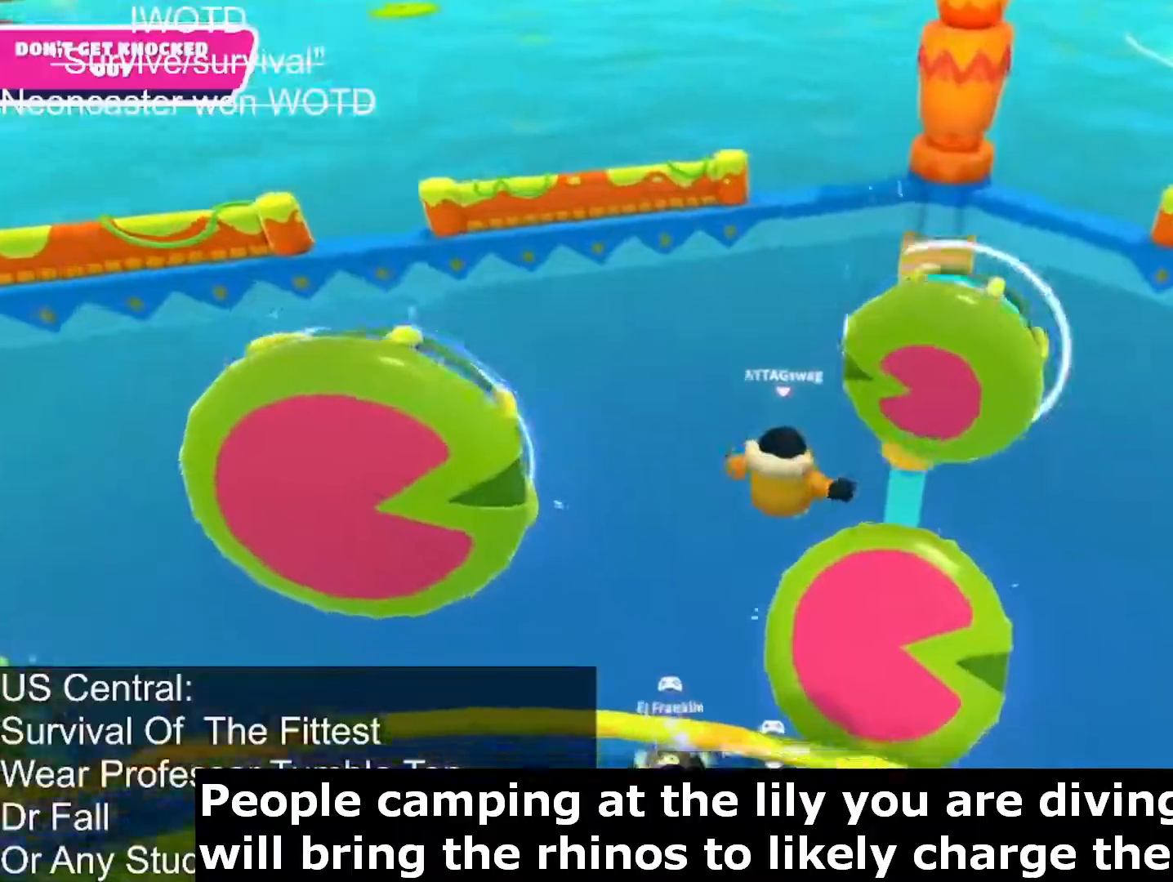
{"buttons": [], "left_stick": "up", "right_stick": "center", "events": [[183, "SQUARE", "down"], [483, "SQUARE", "up"]]}
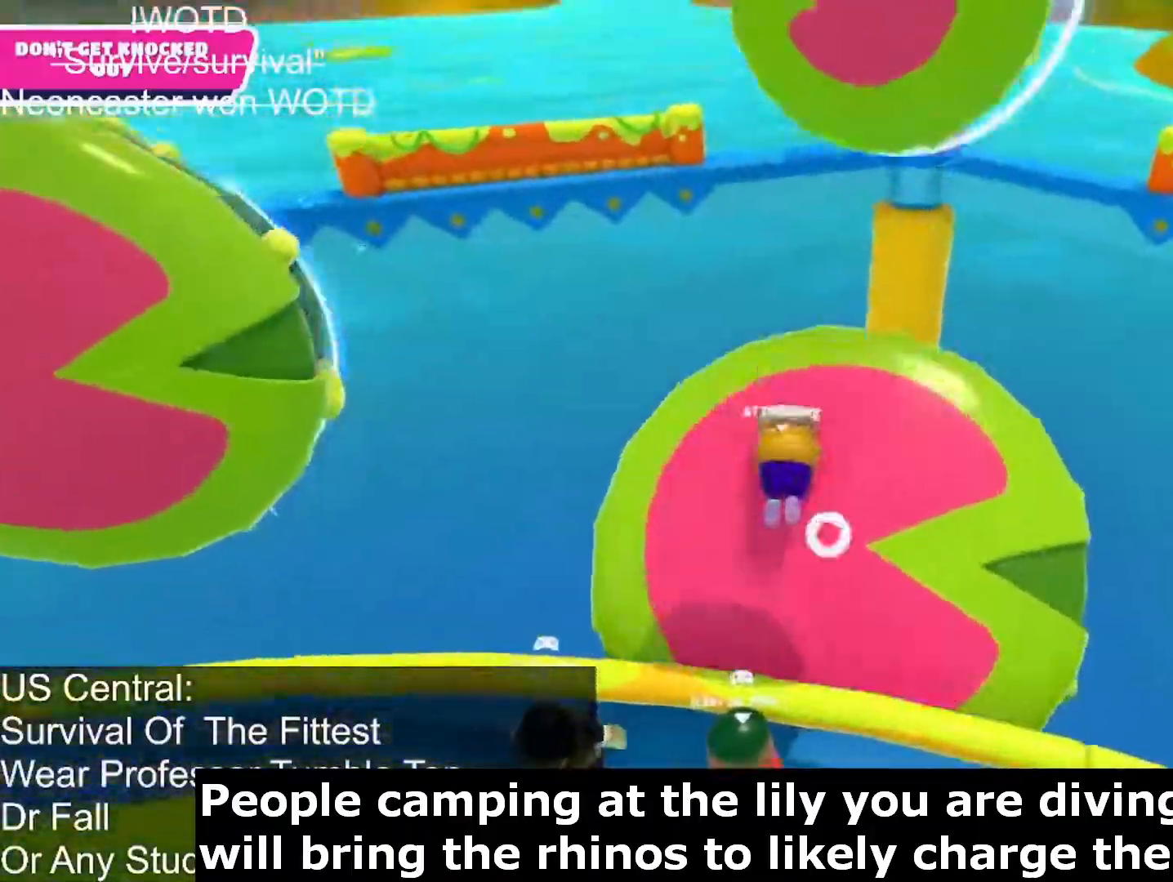
{"buttons": [], "left_stick": "up", "right_stick": "center", "events": []}
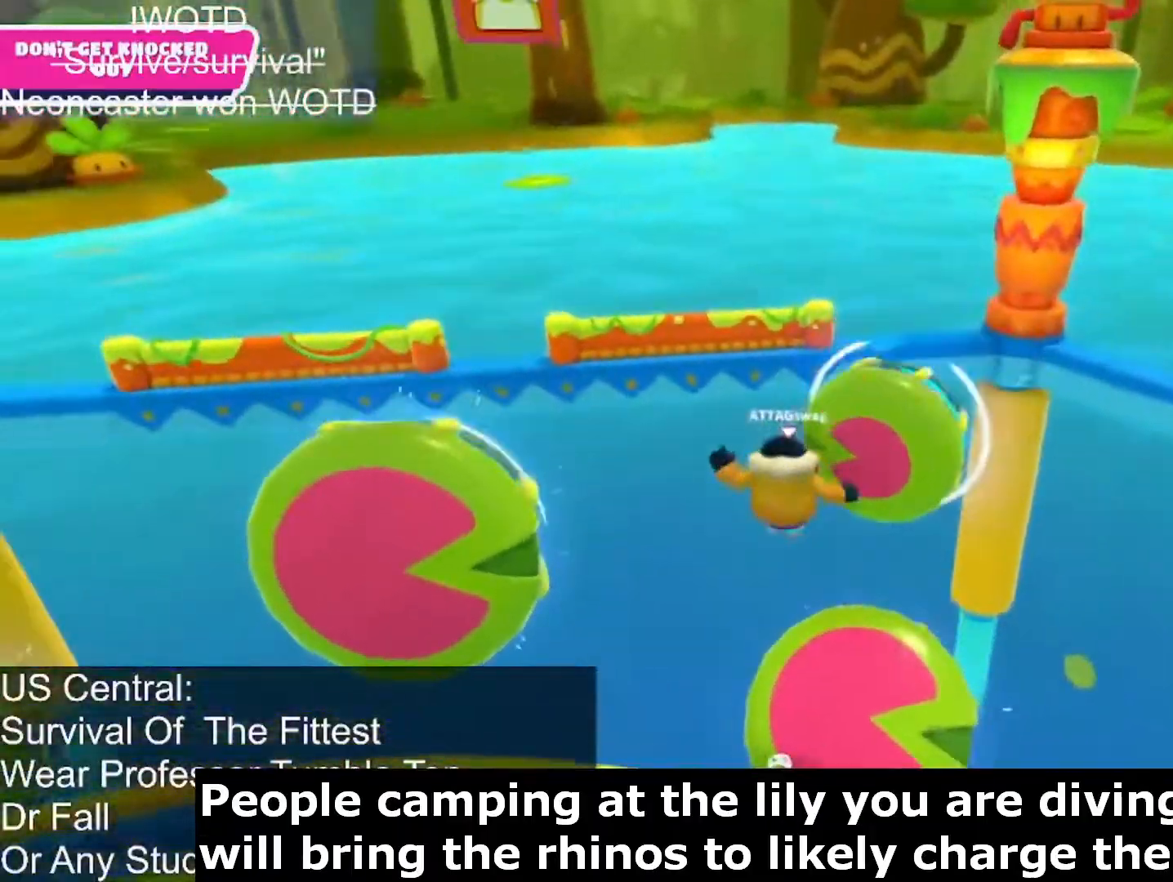
{"buttons": [], "left_stick": "up", "right_stick": "center", "events": []}
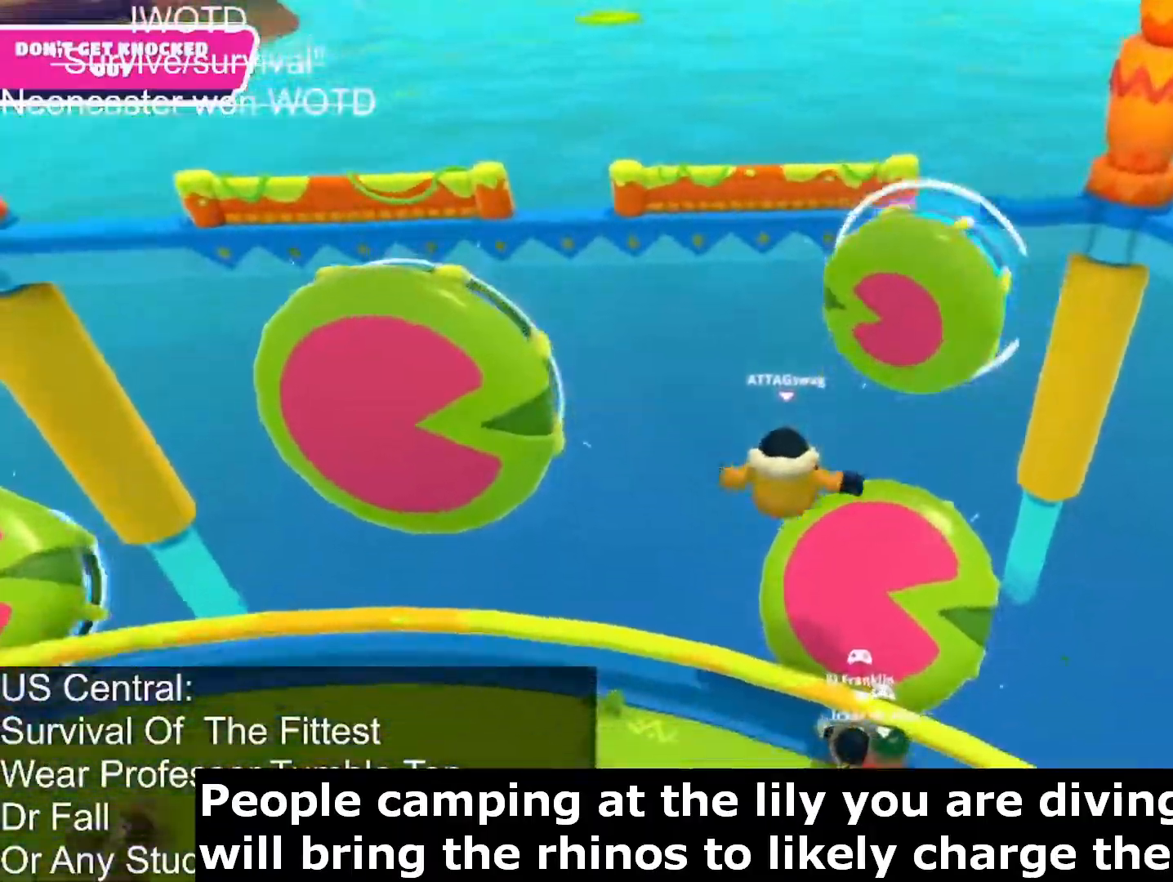
{"buttons": [], "left_stick": "up", "right_stick": "center", "events": [[167, "SQUARE", "down"], [400, "SQUARE", "up"]]}
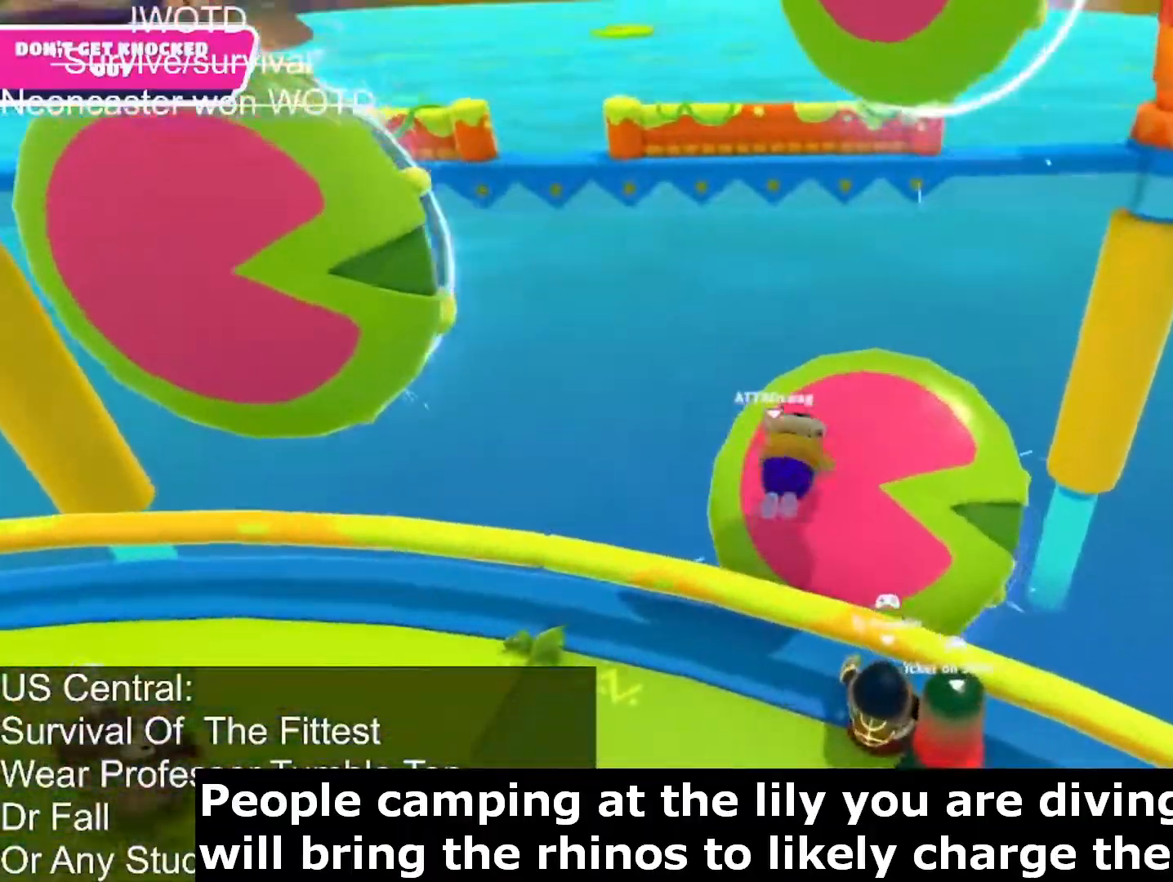
{"buttons": [], "left_stick": "up-right", "right_stick": "left", "events": [[133, "right_stick", "left"], [200, "left_stick", "up-right"]]}
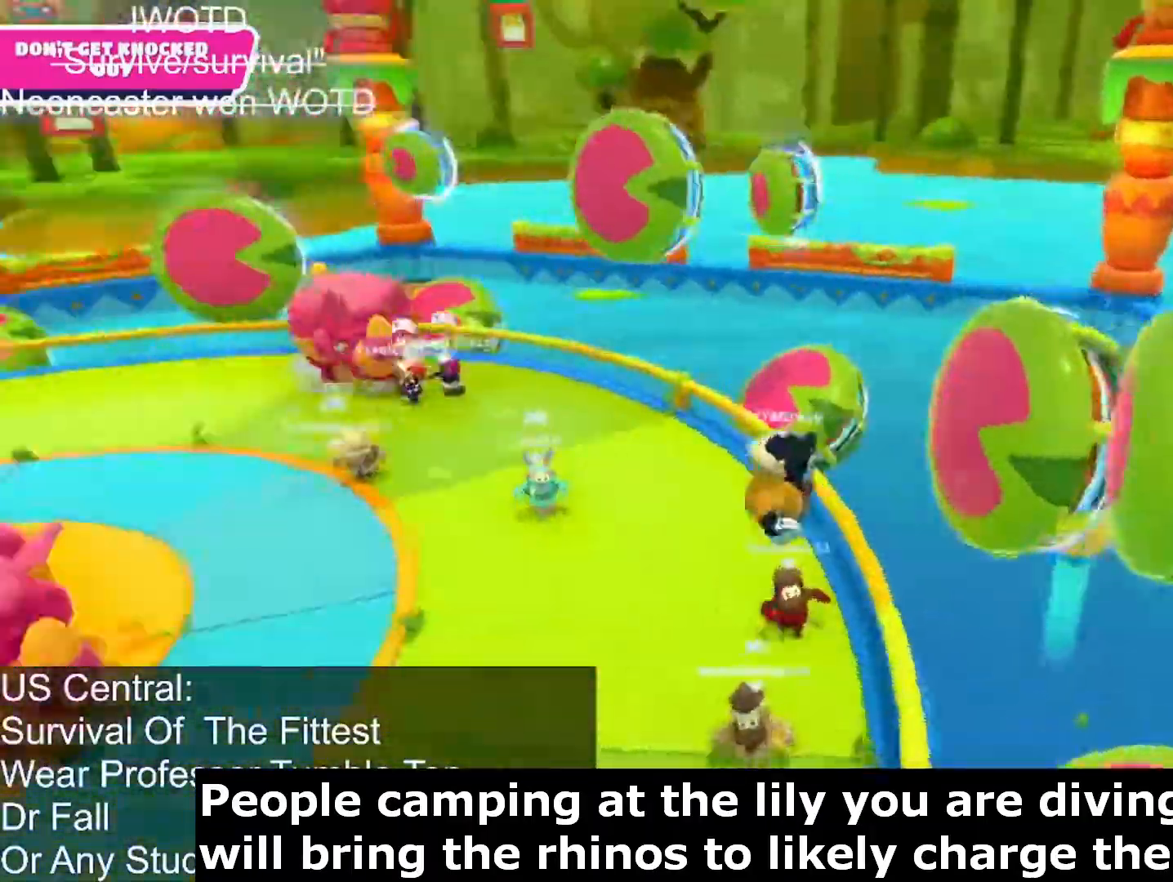
{"buttons": [], "left_stick": "right", "right_stick": "left", "events": [[133, "left_stick", "right"], [250, "left_stick", "center"], [417, "left_stick", "right"]]}
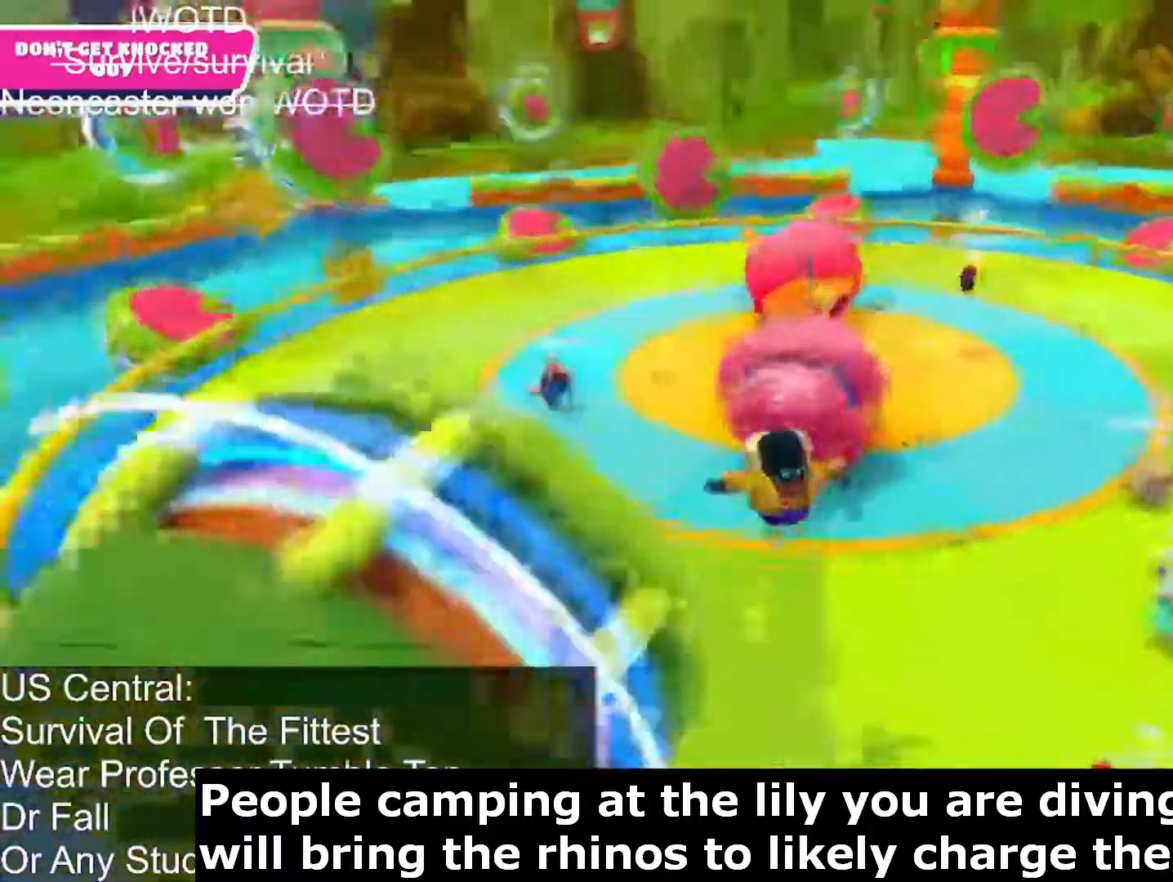
{"buttons": ["CROSS"], "left_stick": "right", "right_stick": "center", "events": [[217, "right_stick", "center"], [450, "CROSS", "down"]]}